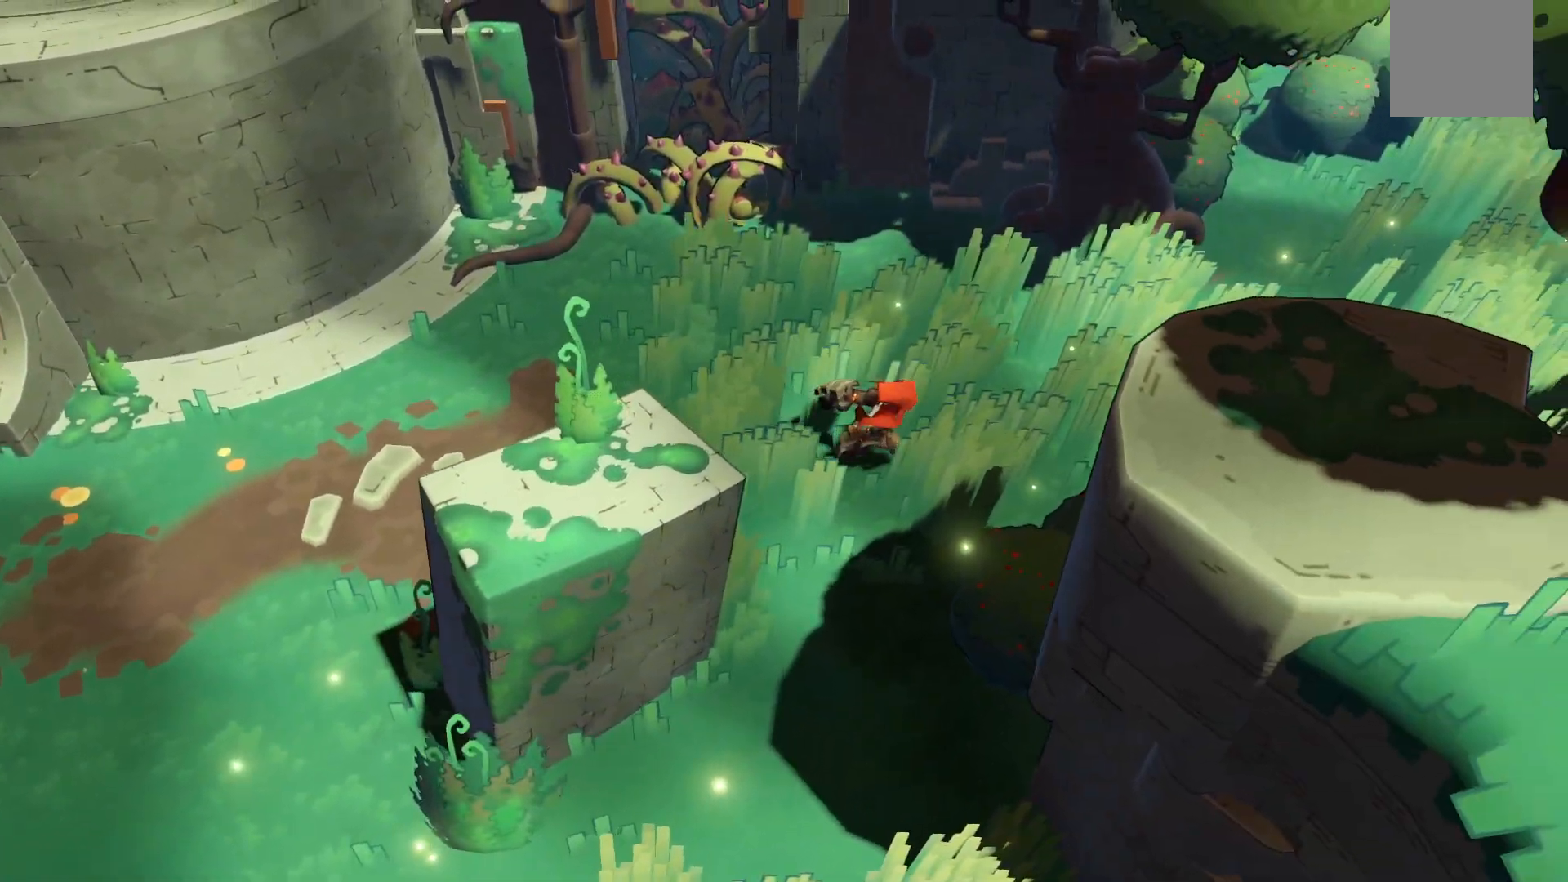
Gameplay with a controller (Xbox layout); each line is a JSON object with the inputs held at the frame after it. "events" lists button and stick changes between this image and that frame as [ms after this image, input, new state], when the widget could be followed in between. Not read: L3 R3.
{"buttons": [], "left_stick": "right", "right_stick": "center", "events": [[33, "left_stick", "up-right"], [217, "R2", "up"], [417, "left_stick", "right"]]}
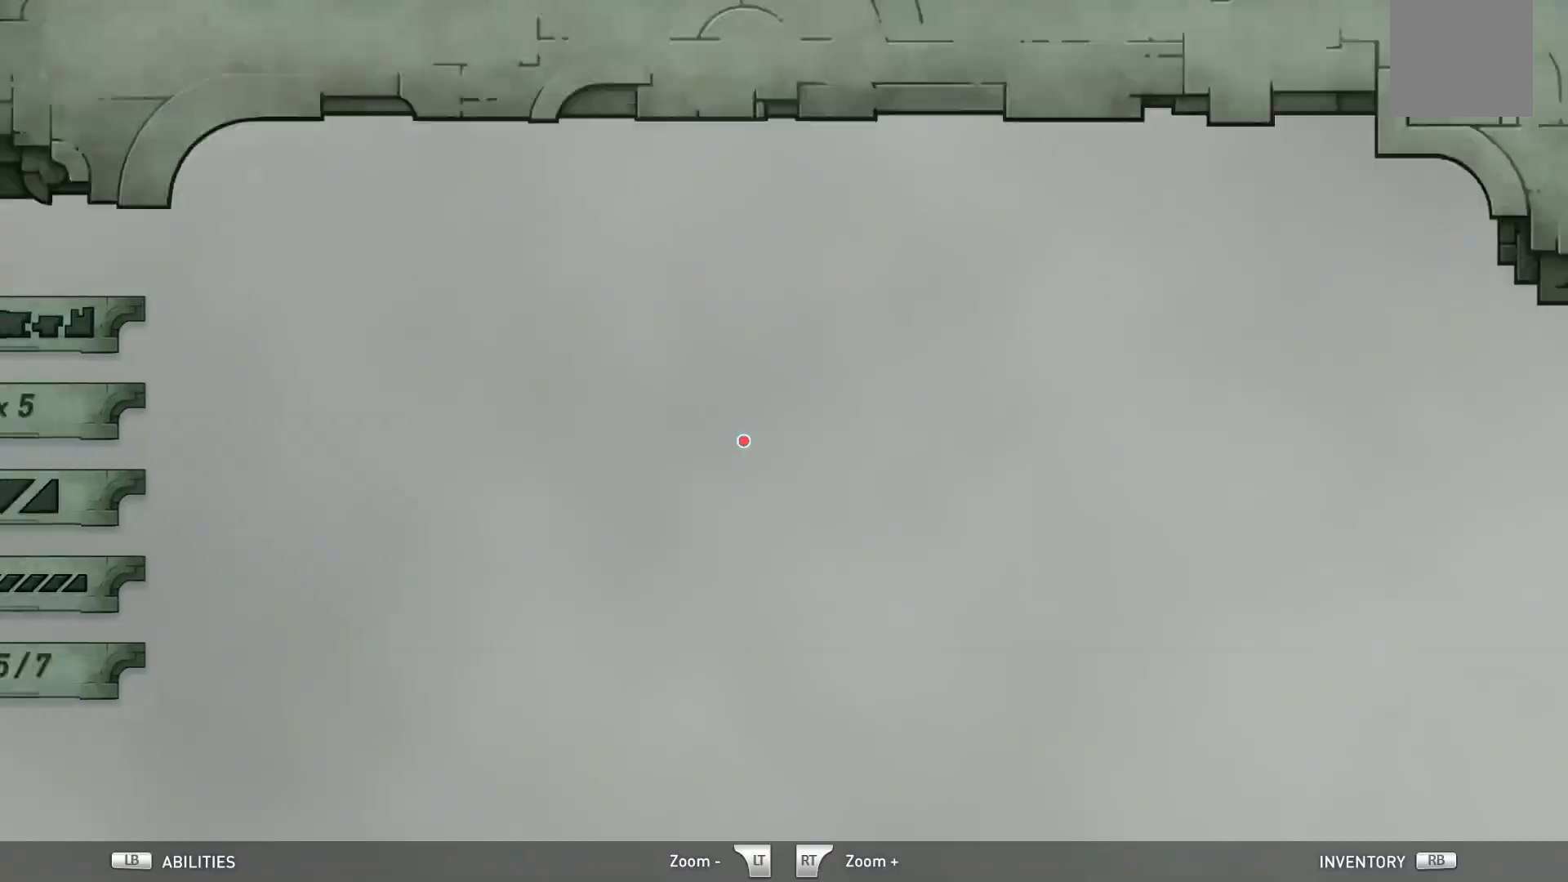
{"buttons": [], "left_stick": "center", "right_stick": "center", "events": [[100, "left_stick", "center"]]}
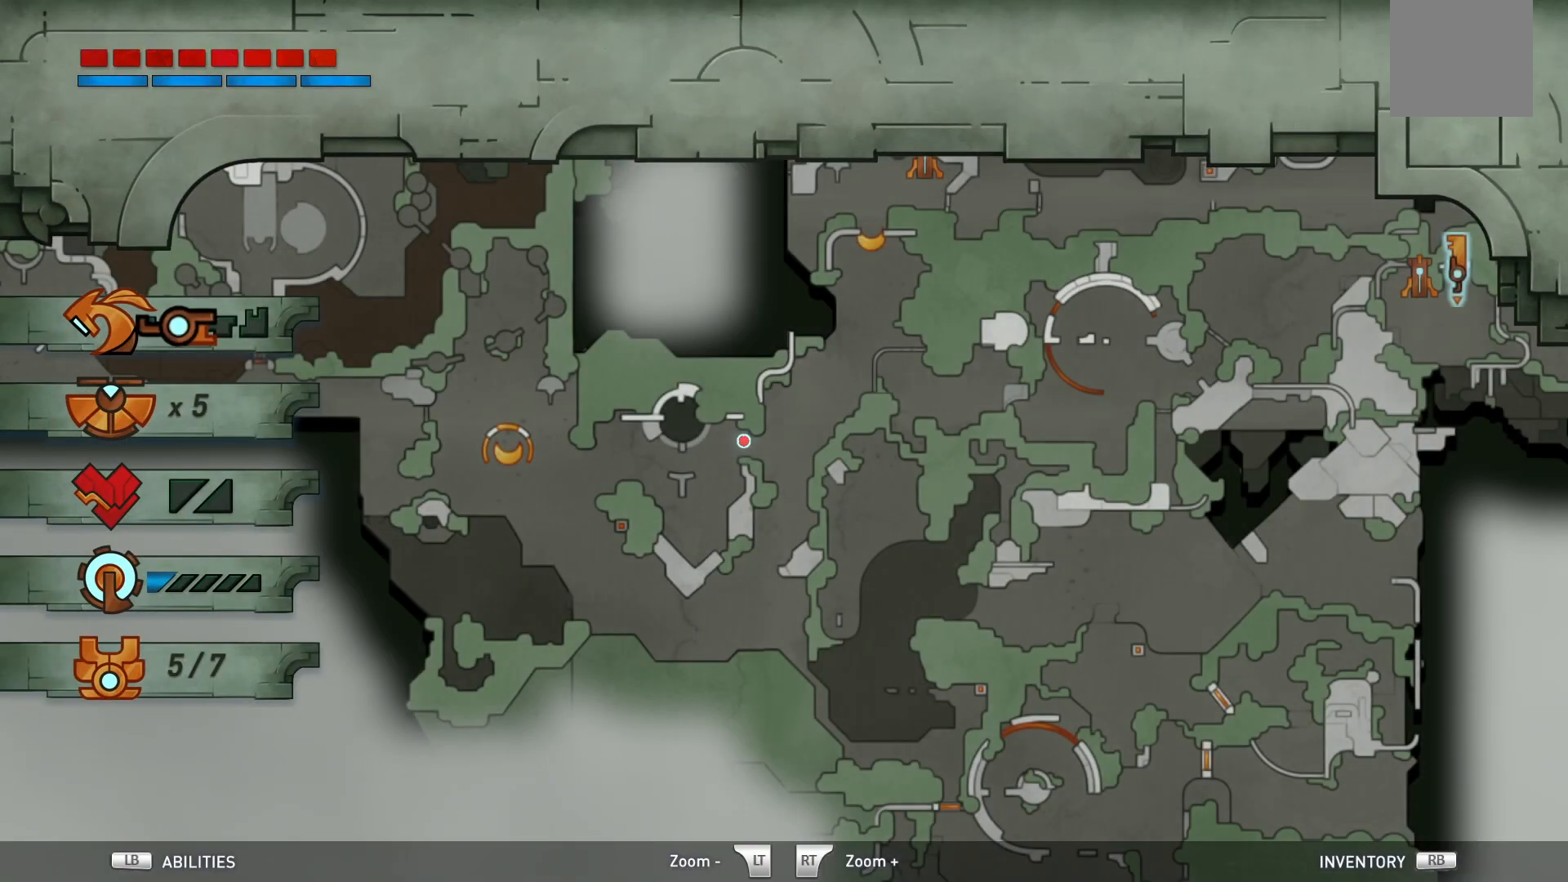
{"buttons": ["R2"], "left_stick": "up-right", "right_stick": "center", "events": [[17, "left_stick", "up"], [283, "R2", "down"], [417, "left_stick", "up-right"]]}
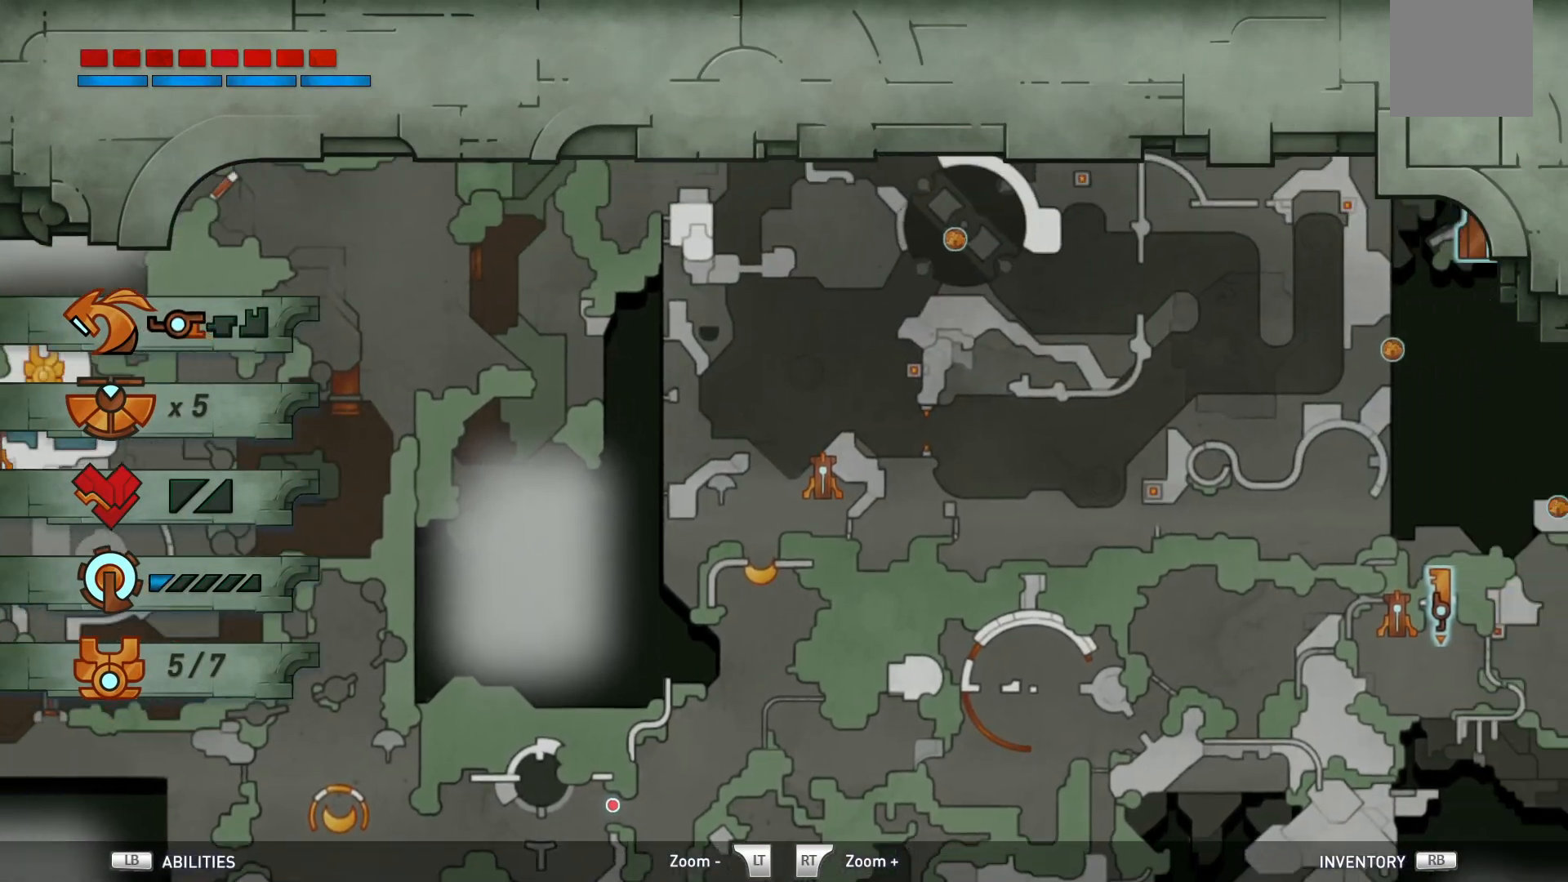
{"buttons": ["L2"], "left_stick": "up-left", "right_stick": "center", "events": [[17, "R2", "up"], [83, "left_stick", "right"], [150, "L2", "down"], [417, "left_stick", "up"], [500, "left_stick", "up-left"]]}
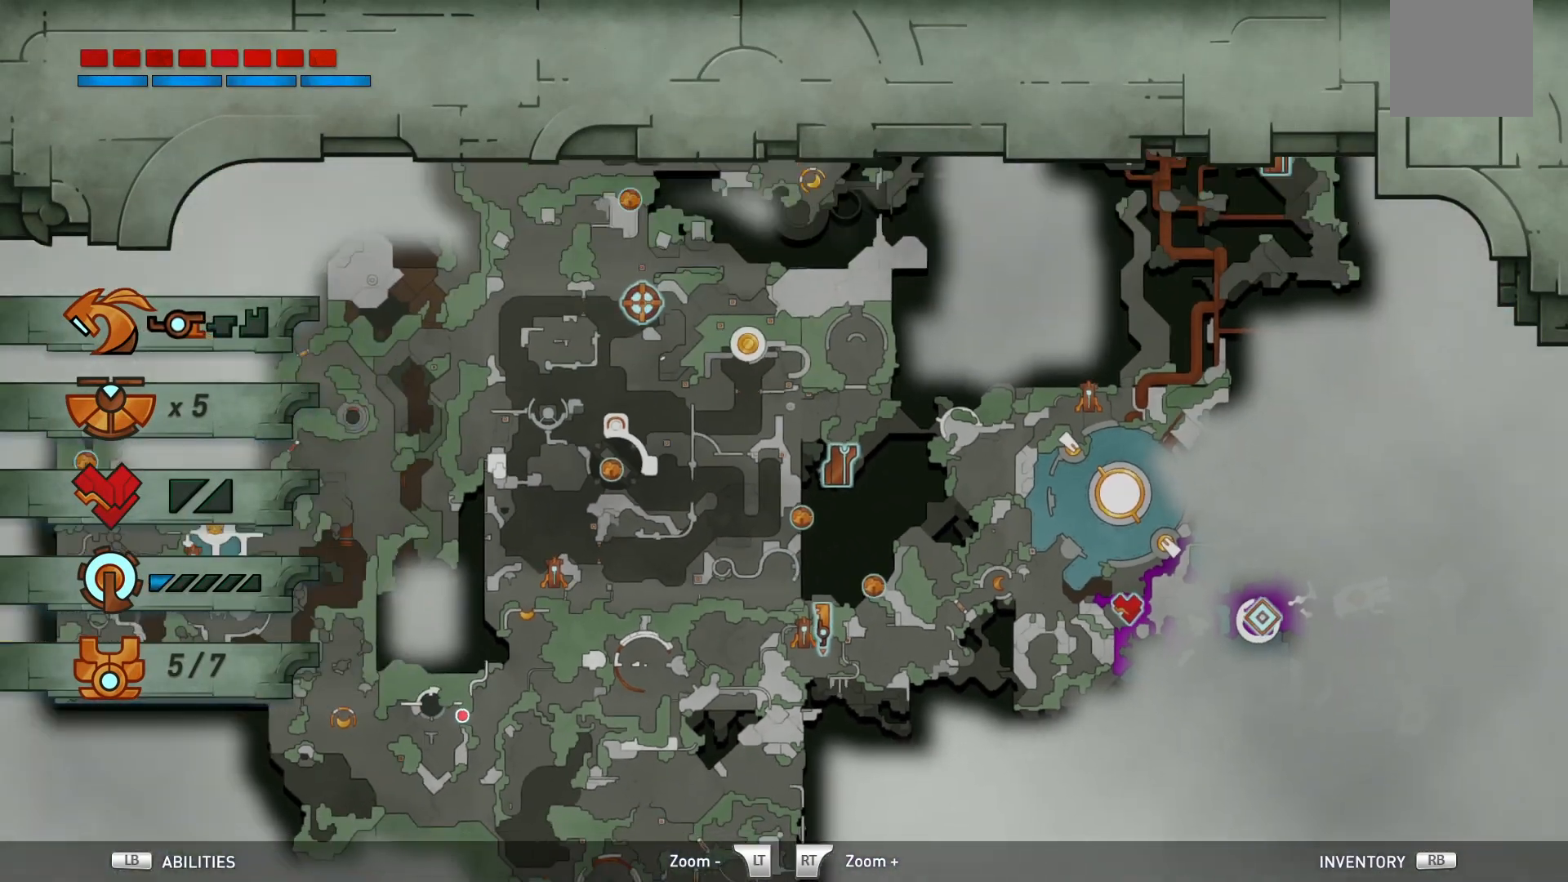
{"buttons": [], "left_stick": "up-right", "right_stick": "center", "events": [[100, "L2", "up"], [133, "left_stick", "center"], [450, "left_stick", "up-right"]]}
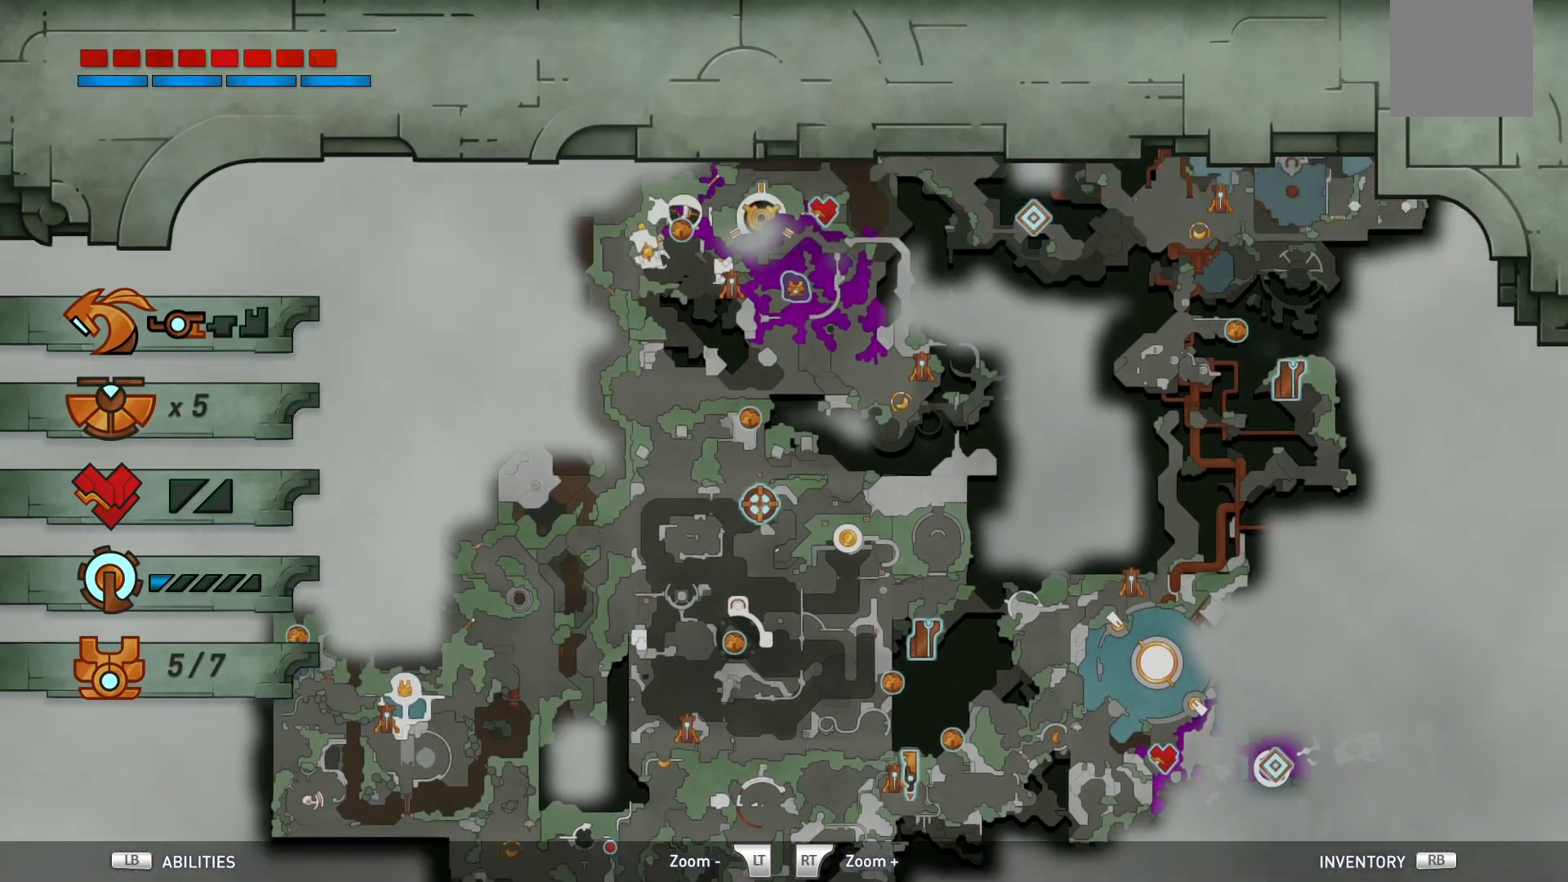
{"buttons": [], "left_stick": "down", "right_stick": "center", "events": [[250, "left_stick", "center"], [433, "left_stick", "down"]]}
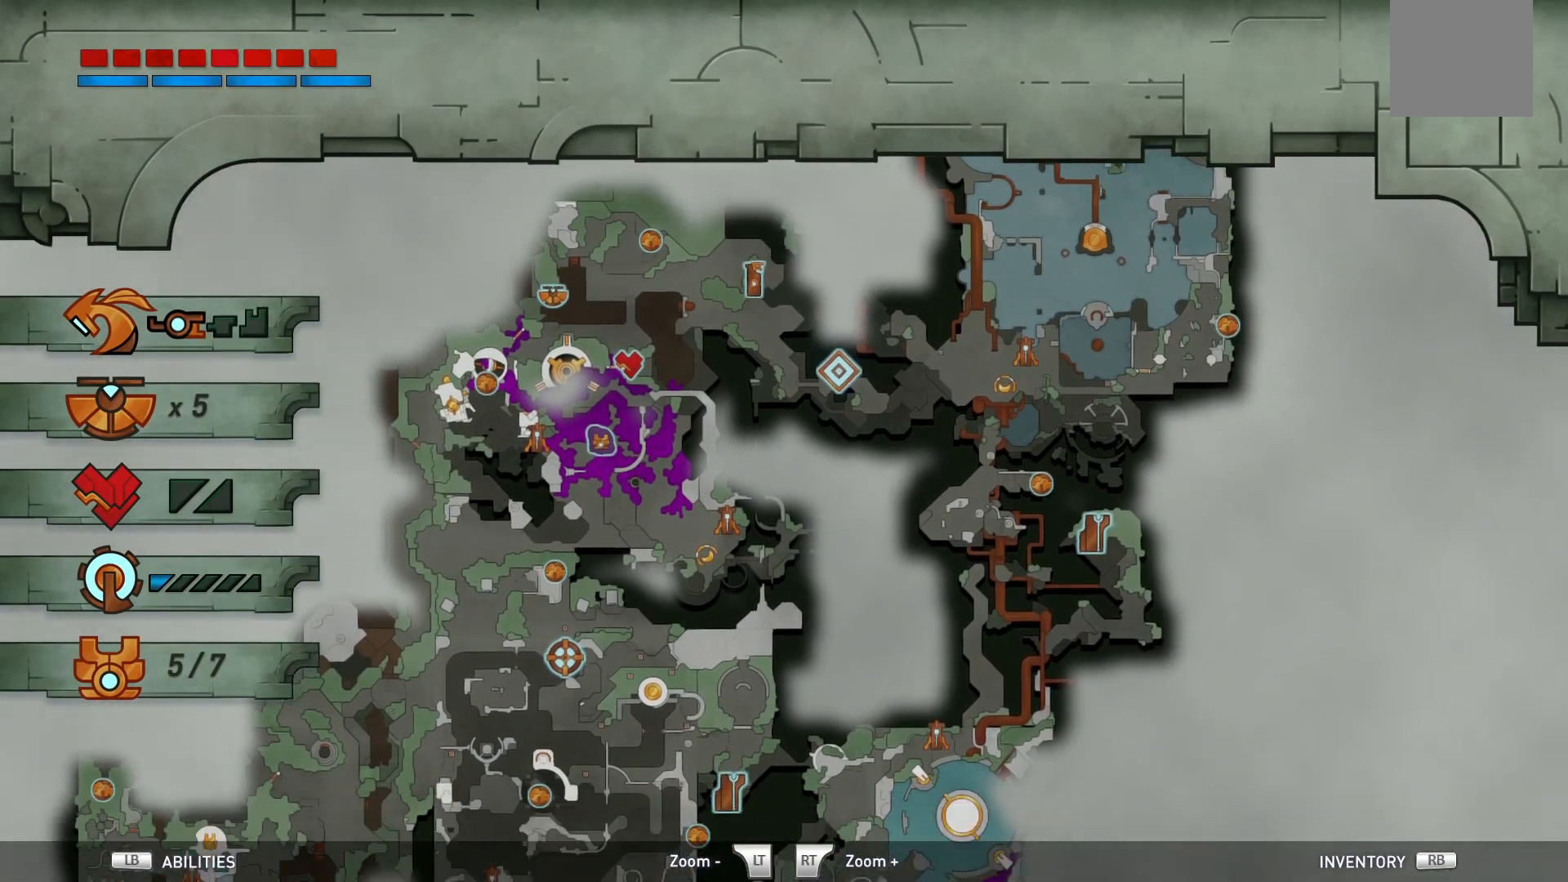
{"buttons": [], "left_stick": "center", "right_stick": "center", "events": [[417, "left_stick", "center"]]}
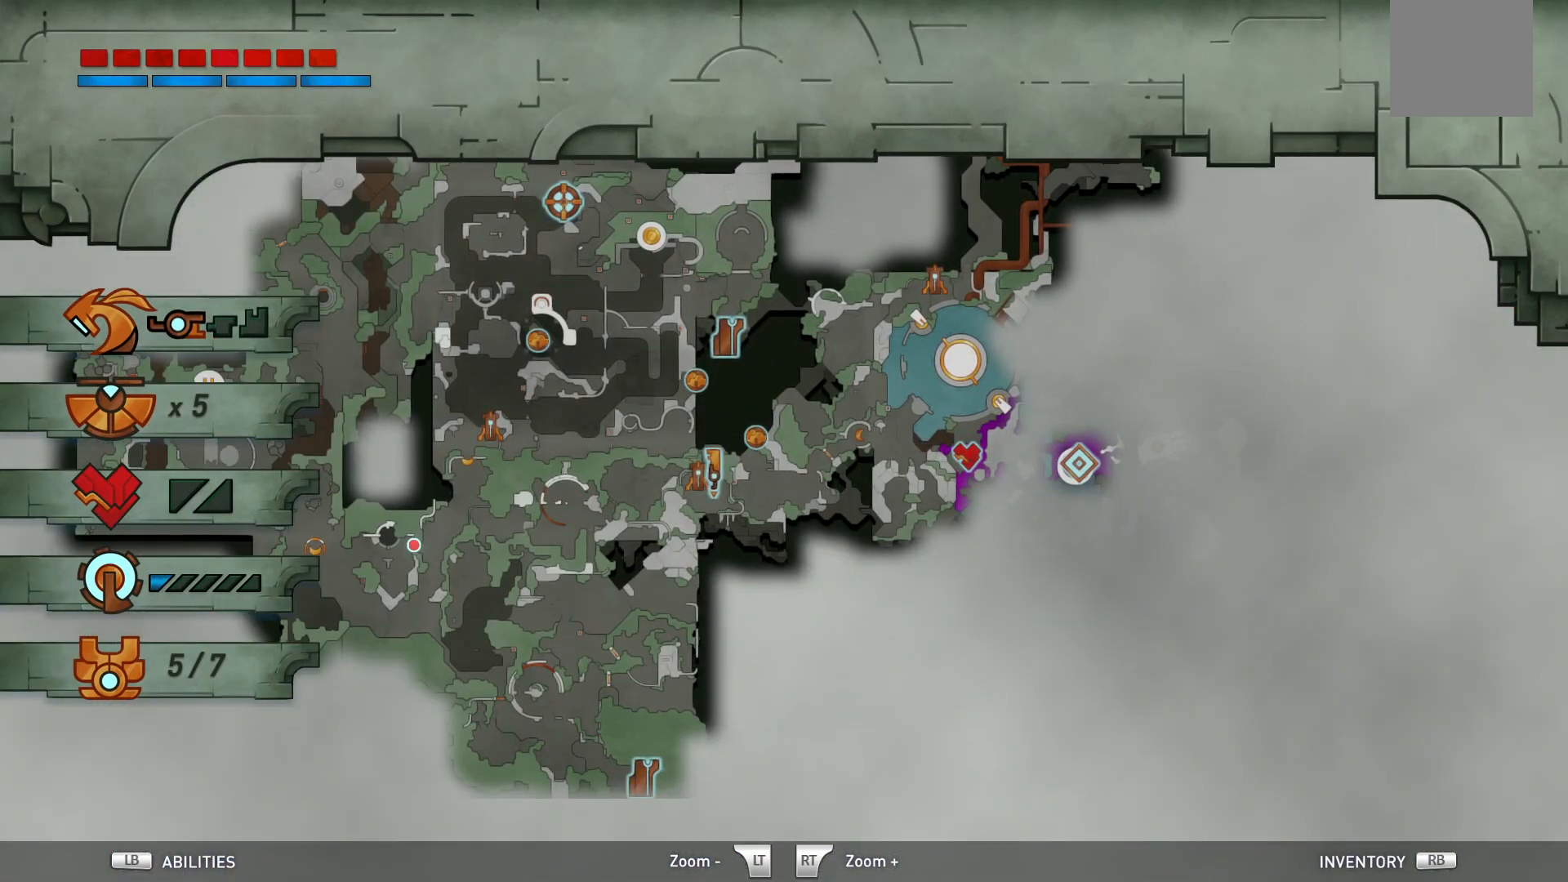
{"buttons": [], "left_stick": "down-left", "right_stick": "center", "events": [[217, "left_stick", "left"], [450, "left_stick", "down-left"]]}
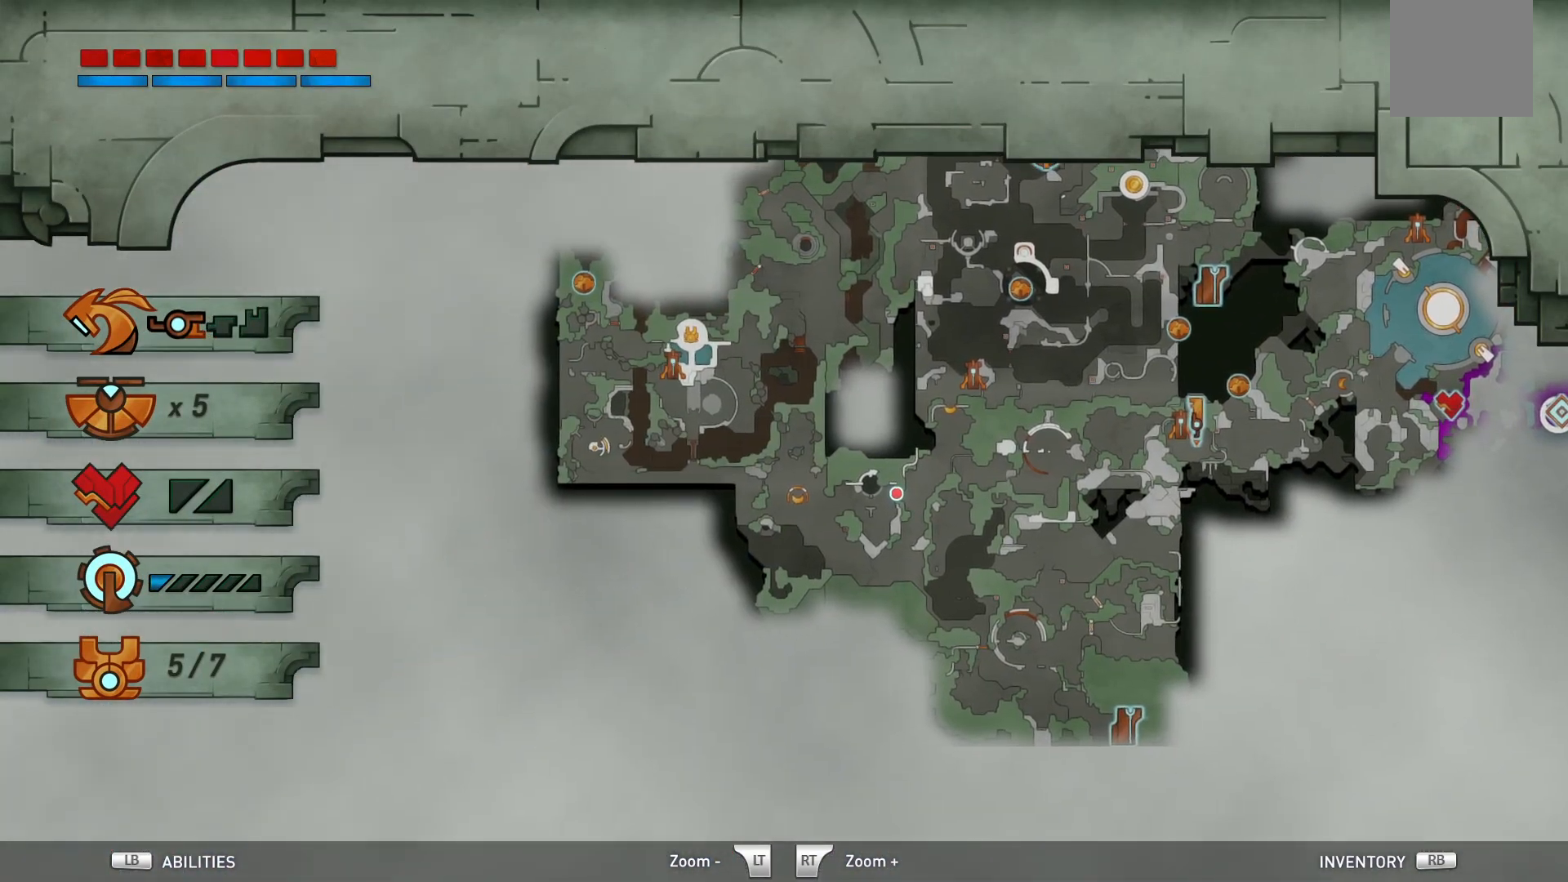
{"buttons": [], "left_stick": "right", "right_stick": "center", "events": [[50, "left_stick", "center"], [400, "left_stick", "right"]]}
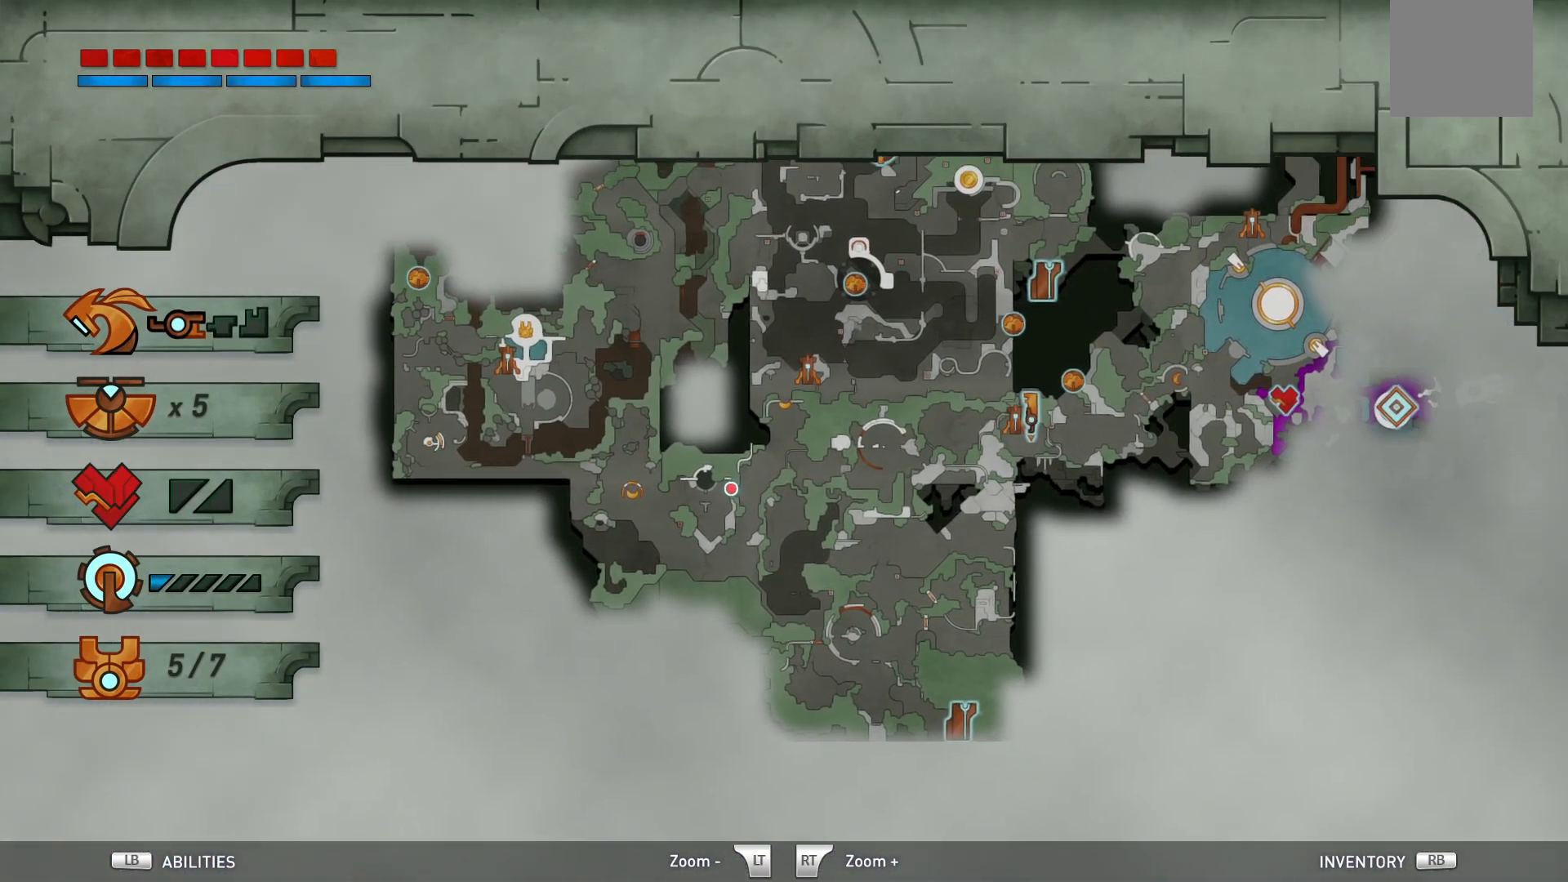
{"buttons": [], "left_stick": "center", "right_stick": "center", "events": [[17, "left_stick", "up-right"], [67, "R2", "down"], [200, "left_stick", "center"], [317, "R2", "up"]]}
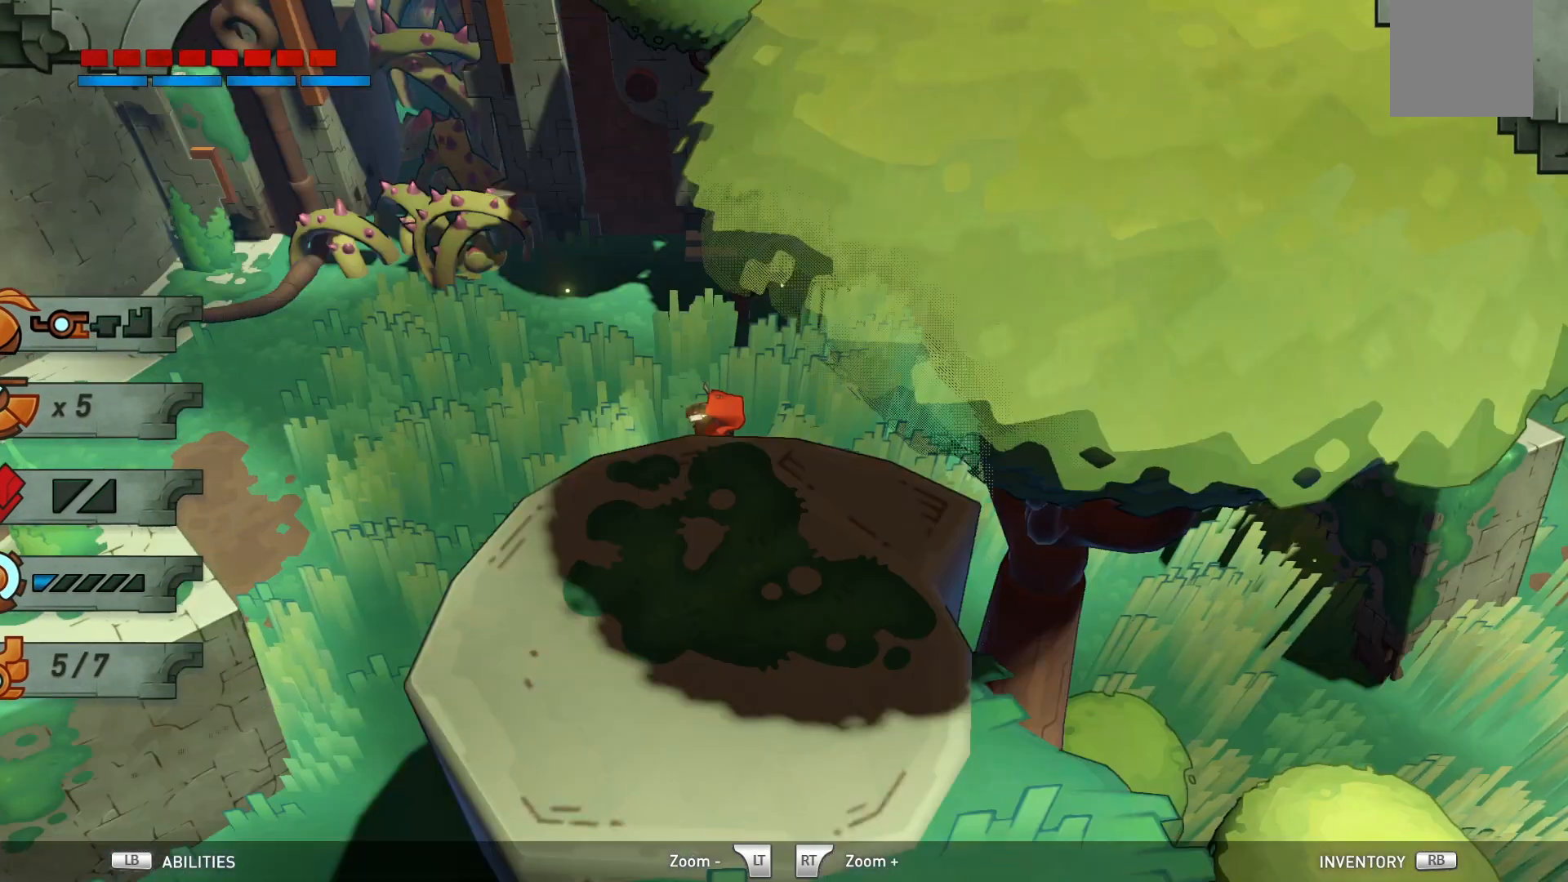
{"buttons": ["R2"], "left_stick": "up-right", "right_stick": "center", "events": [[200, "left_stick", "up-right"], [333, "R2", "down"]]}
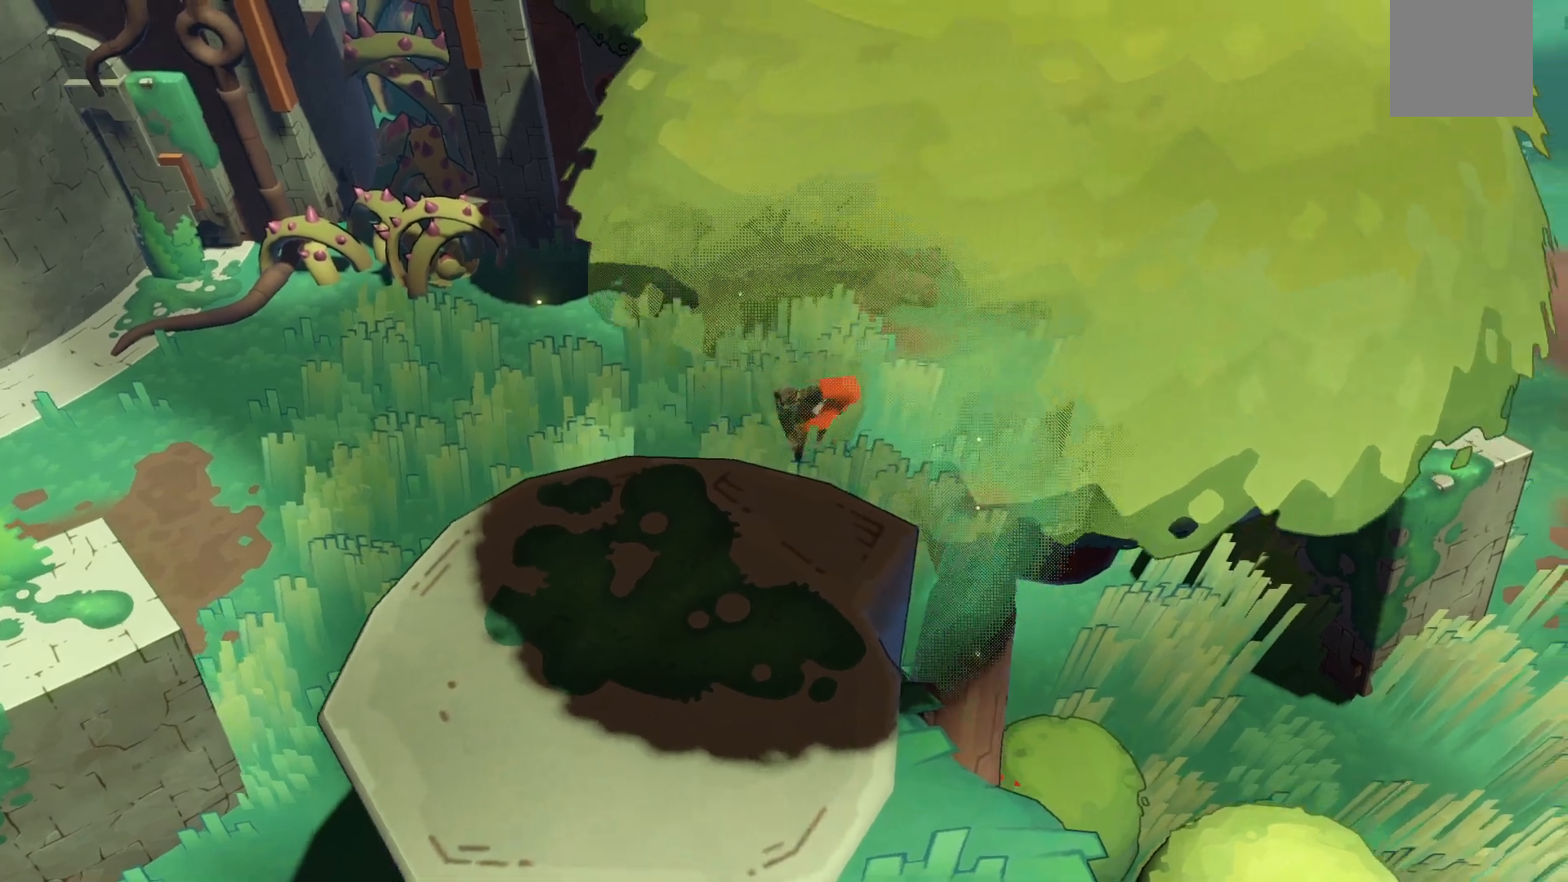
{"buttons": ["R2"], "left_stick": "up-right", "right_stick": "center", "events": []}
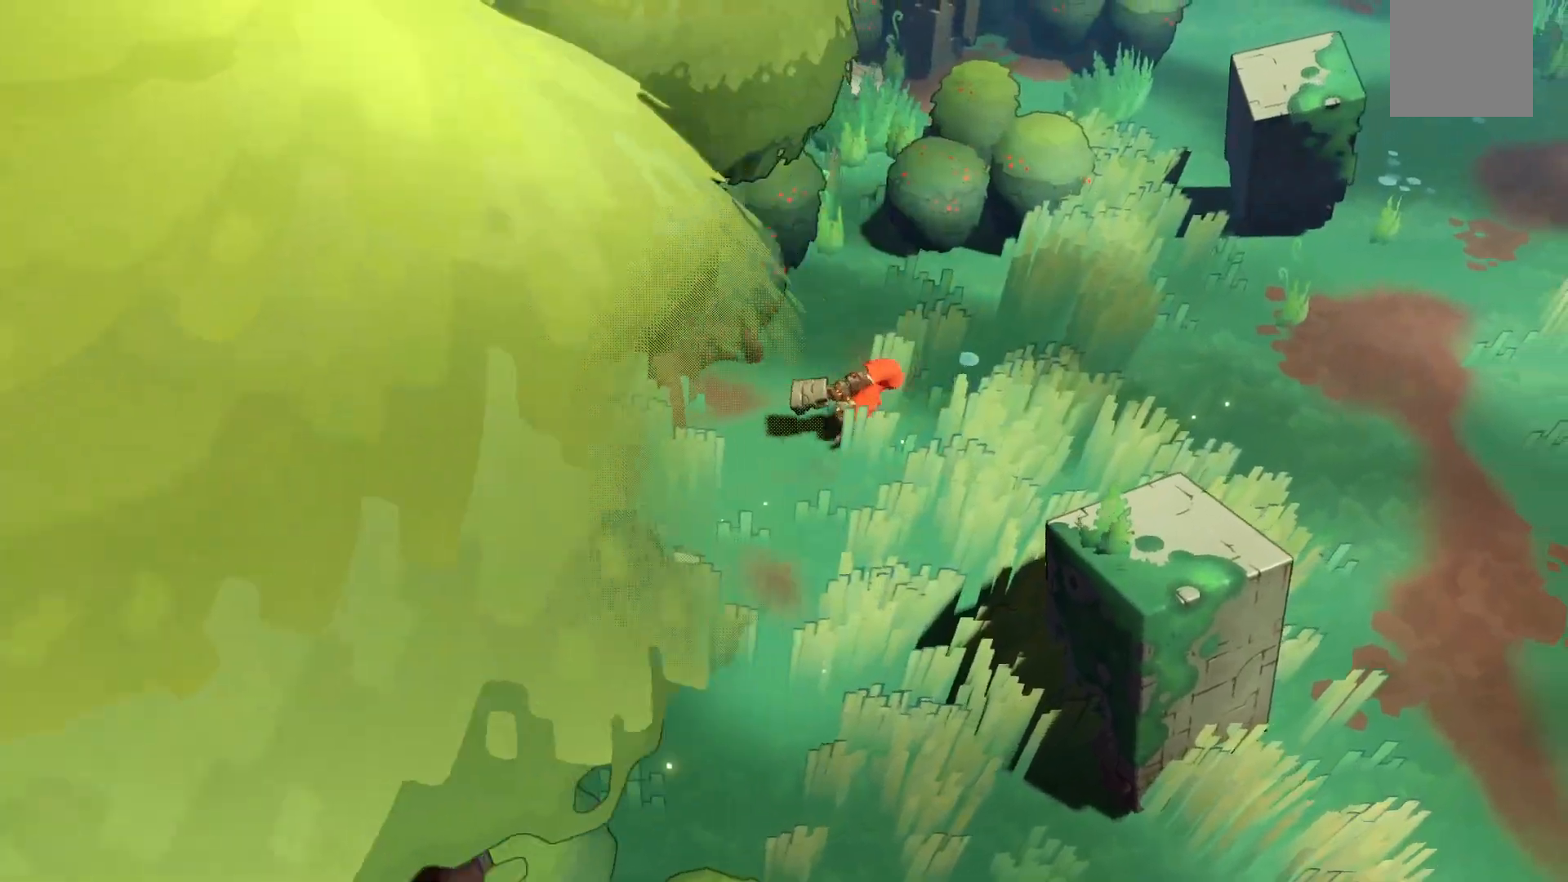
{"buttons": ["R2"], "left_stick": "up-right", "right_stick": "center", "events": []}
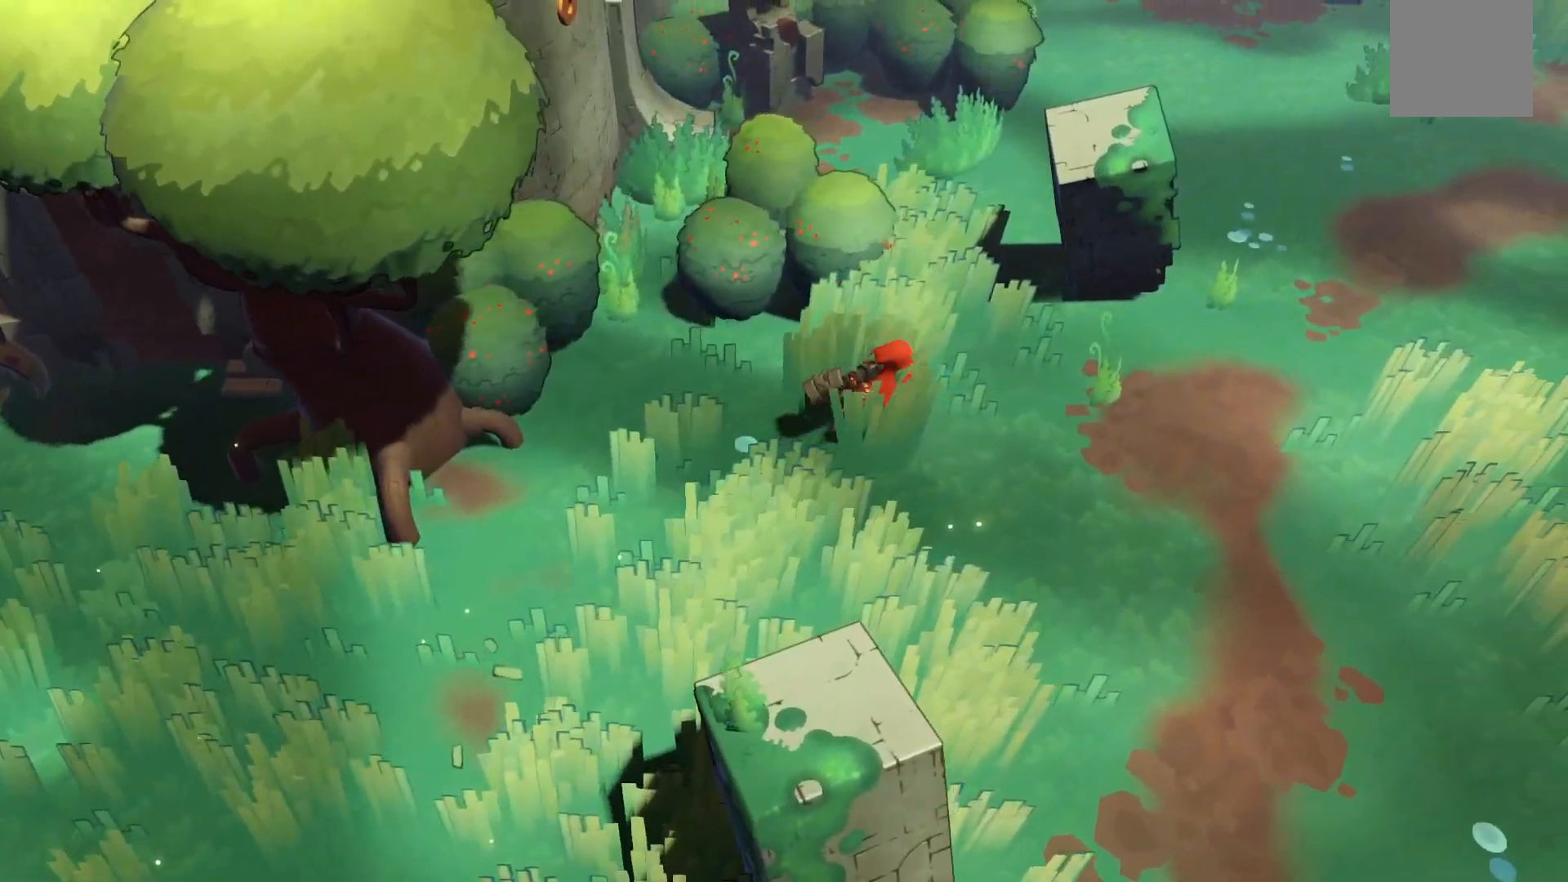
{"buttons": ["R2"], "left_stick": "up-right", "right_stick": "center", "events": []}
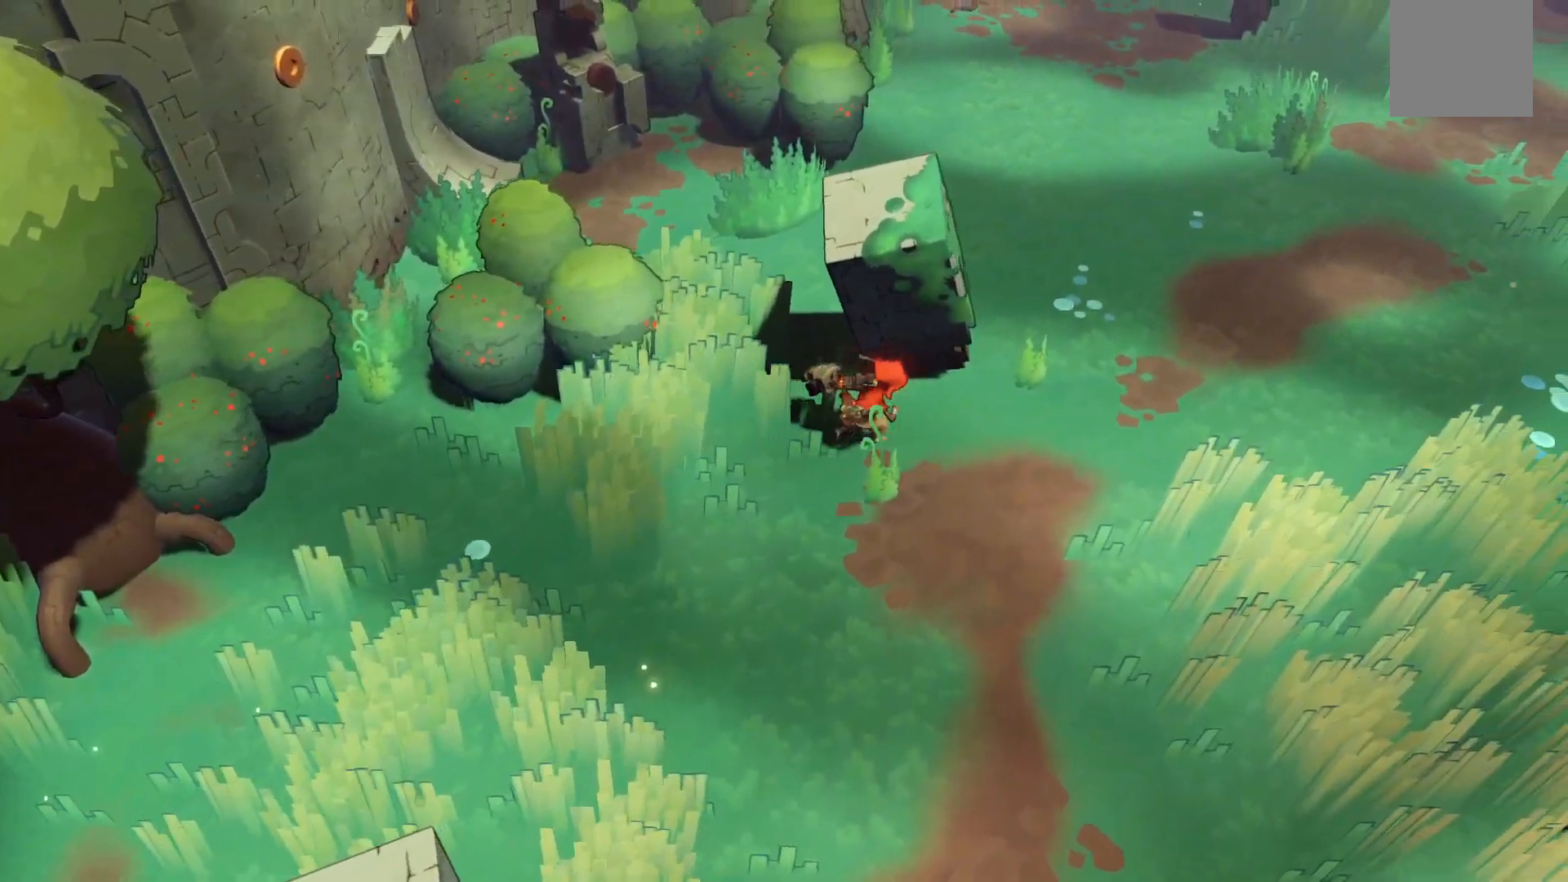
{"buttons": ["R2"], "left_stick": "up-right", "right_stick": "center", "events": []}
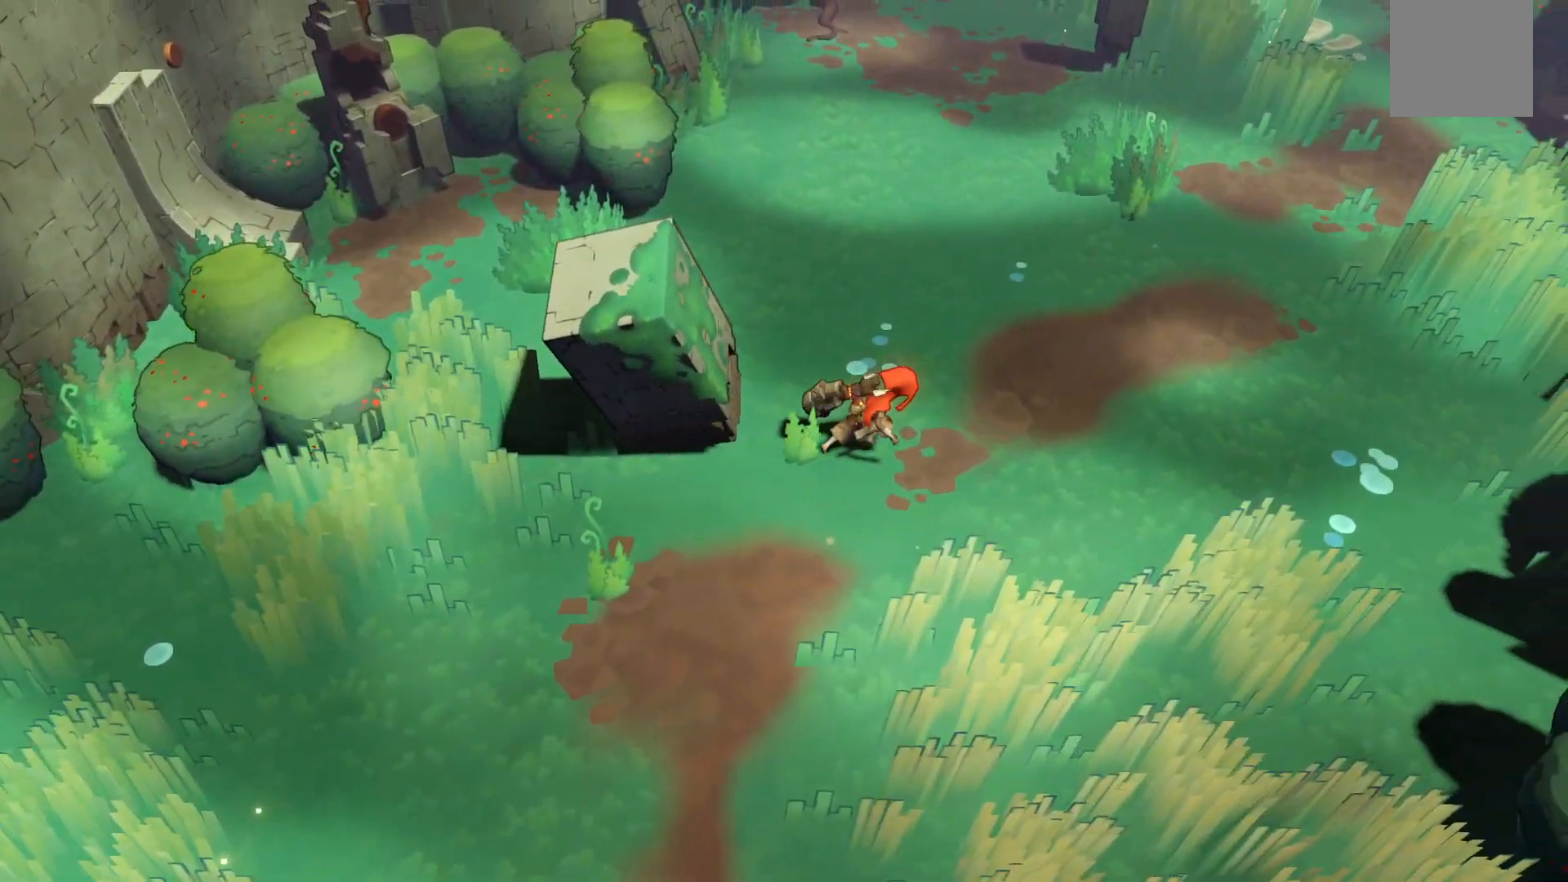
{"buttons": ["R2"], "left_stick": "up-right", "right_stick": "center", "events": []}
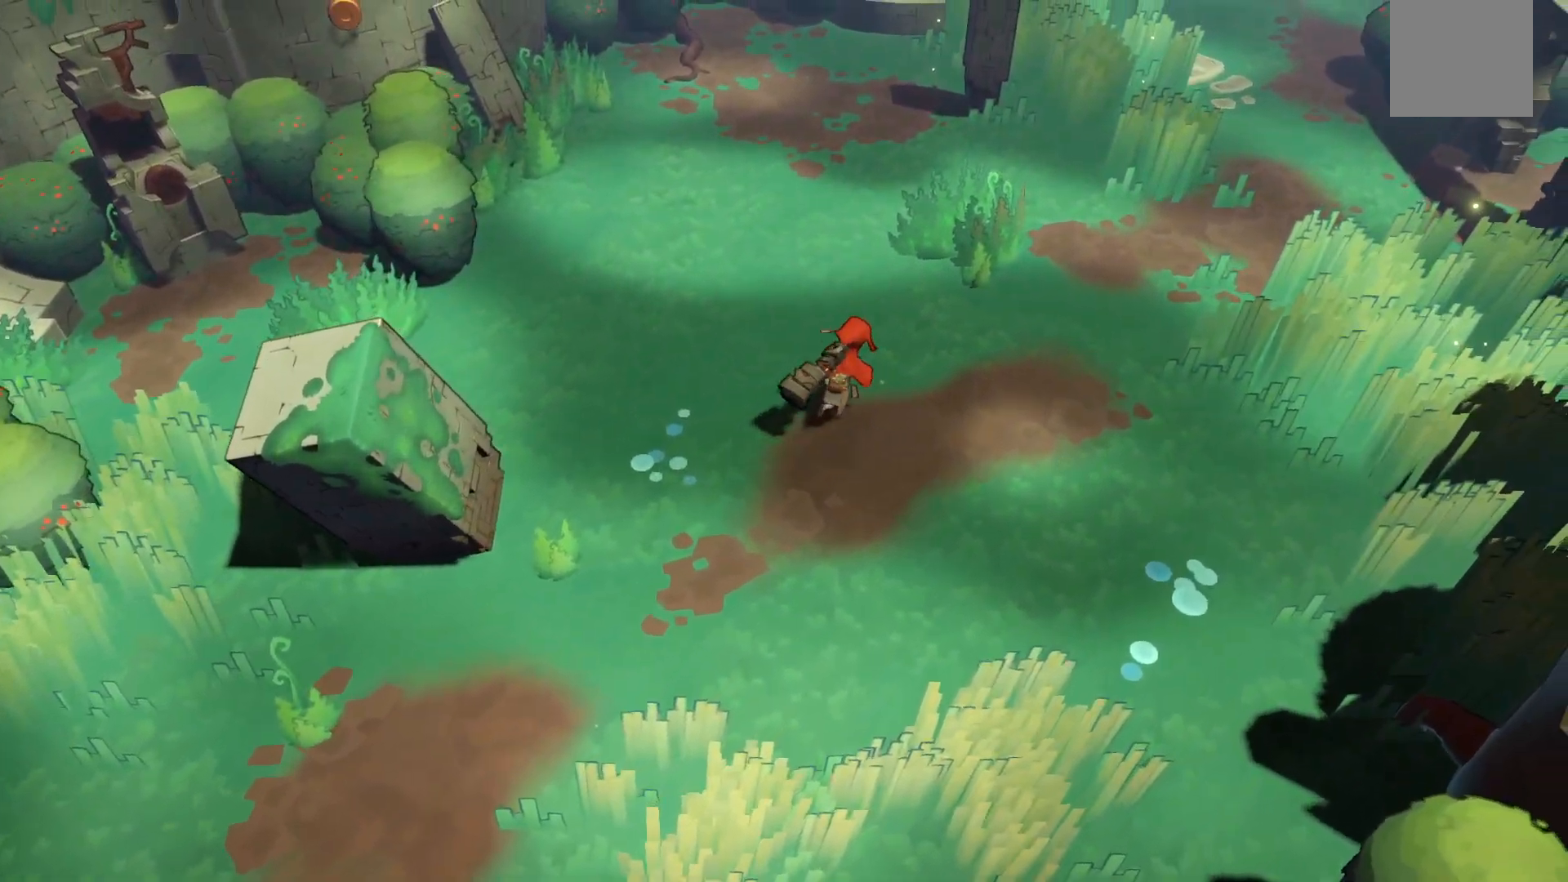
{"buttons": ["R2"], "left_stick": "up-right", "right_stick": "center", "events": []}
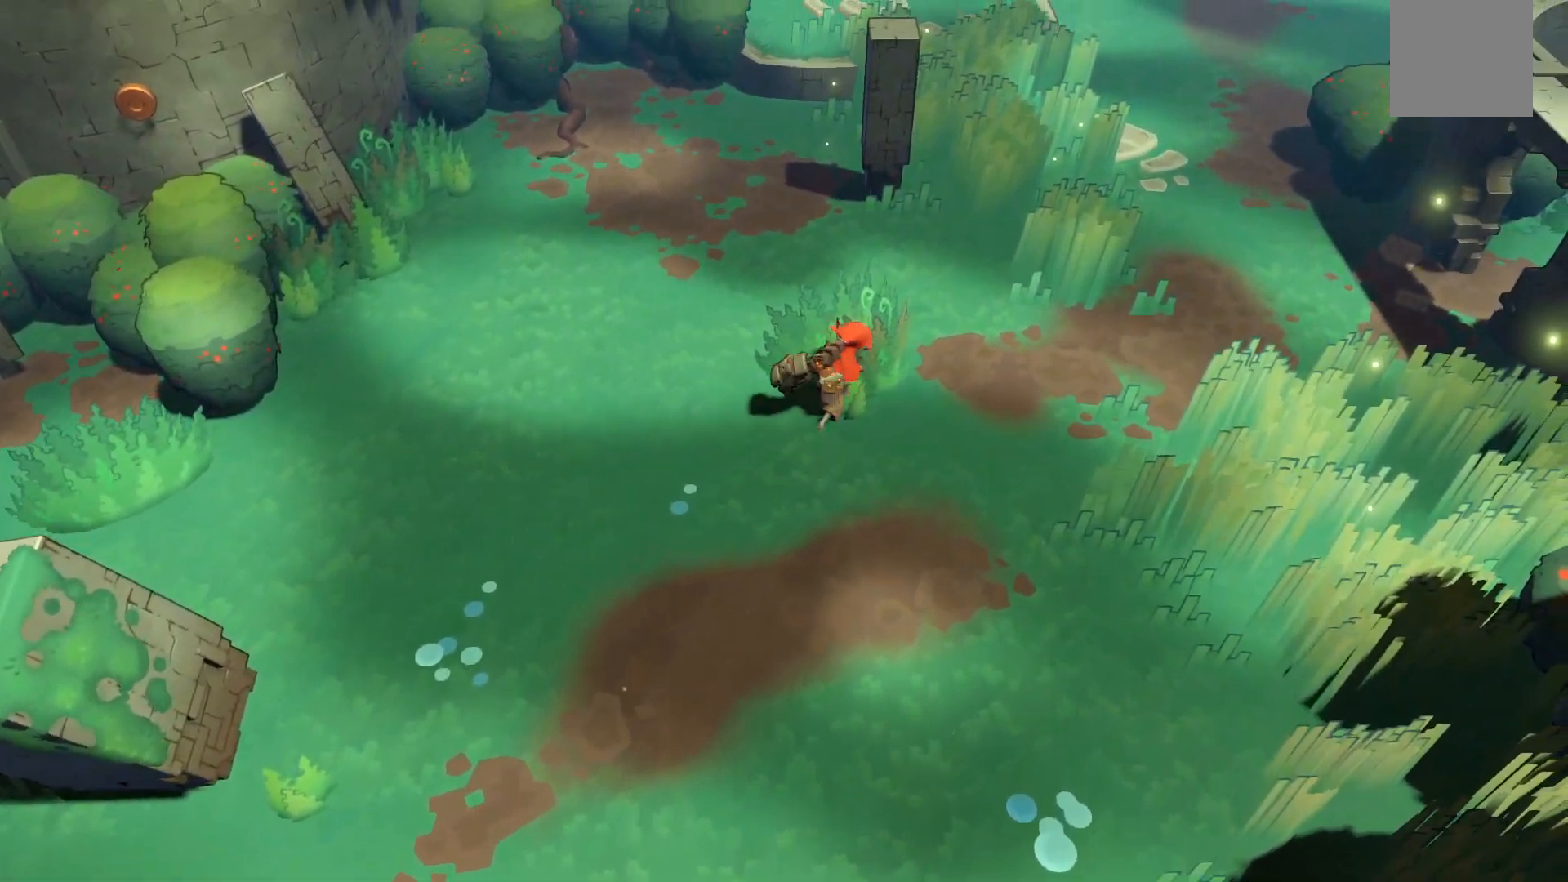
{"buttons": [], "left_stick": "up-right", "right_stick": "center", "events": [[467, "R2", "up"]]}
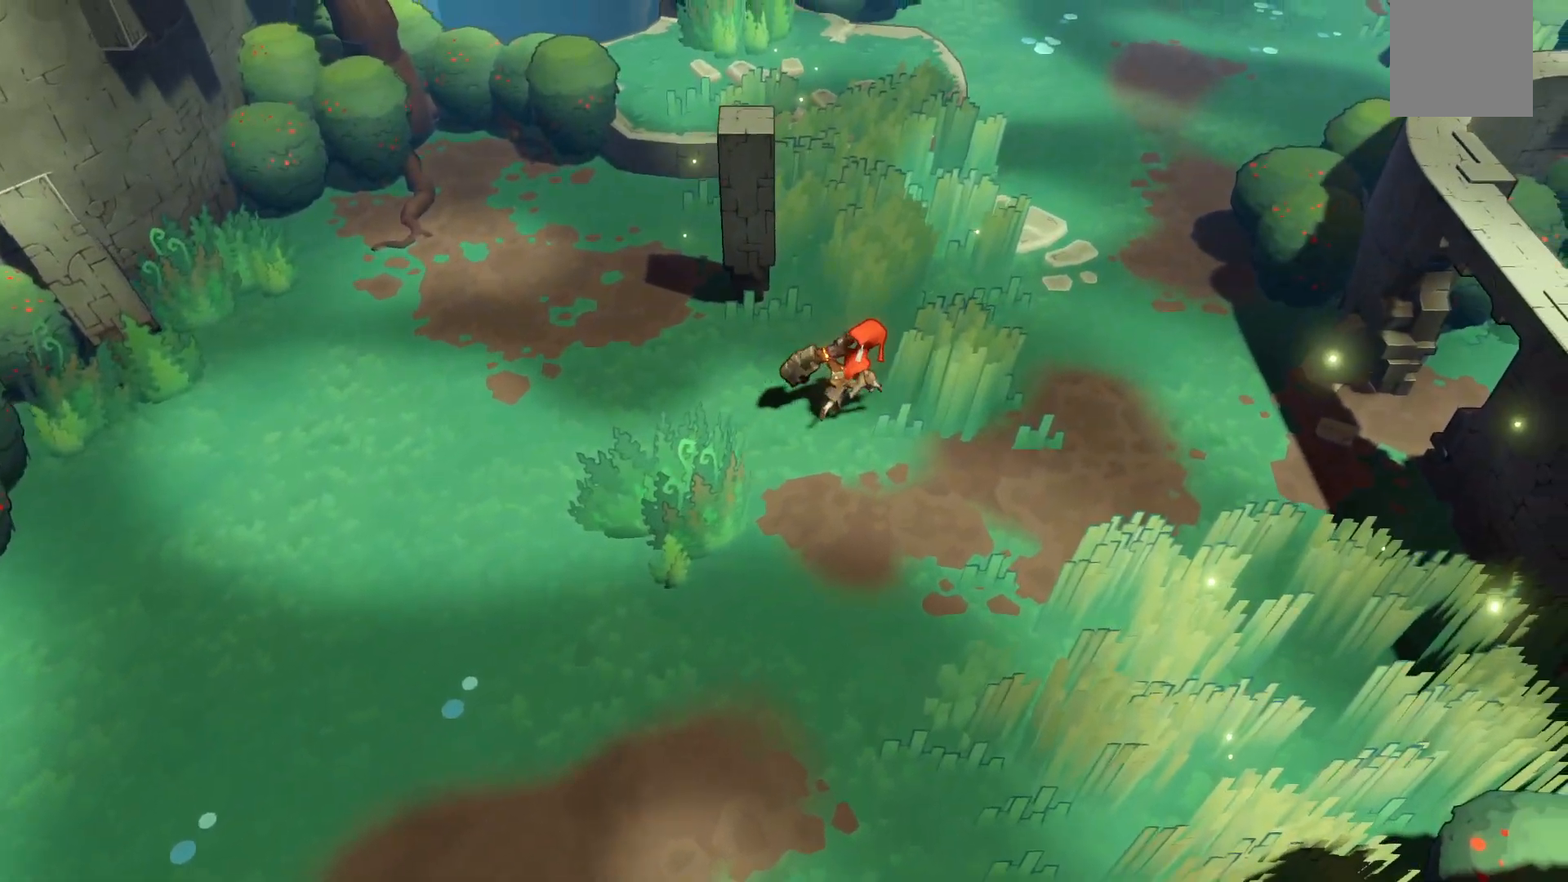
{"buttons": ["R2"], "left_stick": "up-right", "right_stick": "center", "events": [[33, "R2", "down"]]}
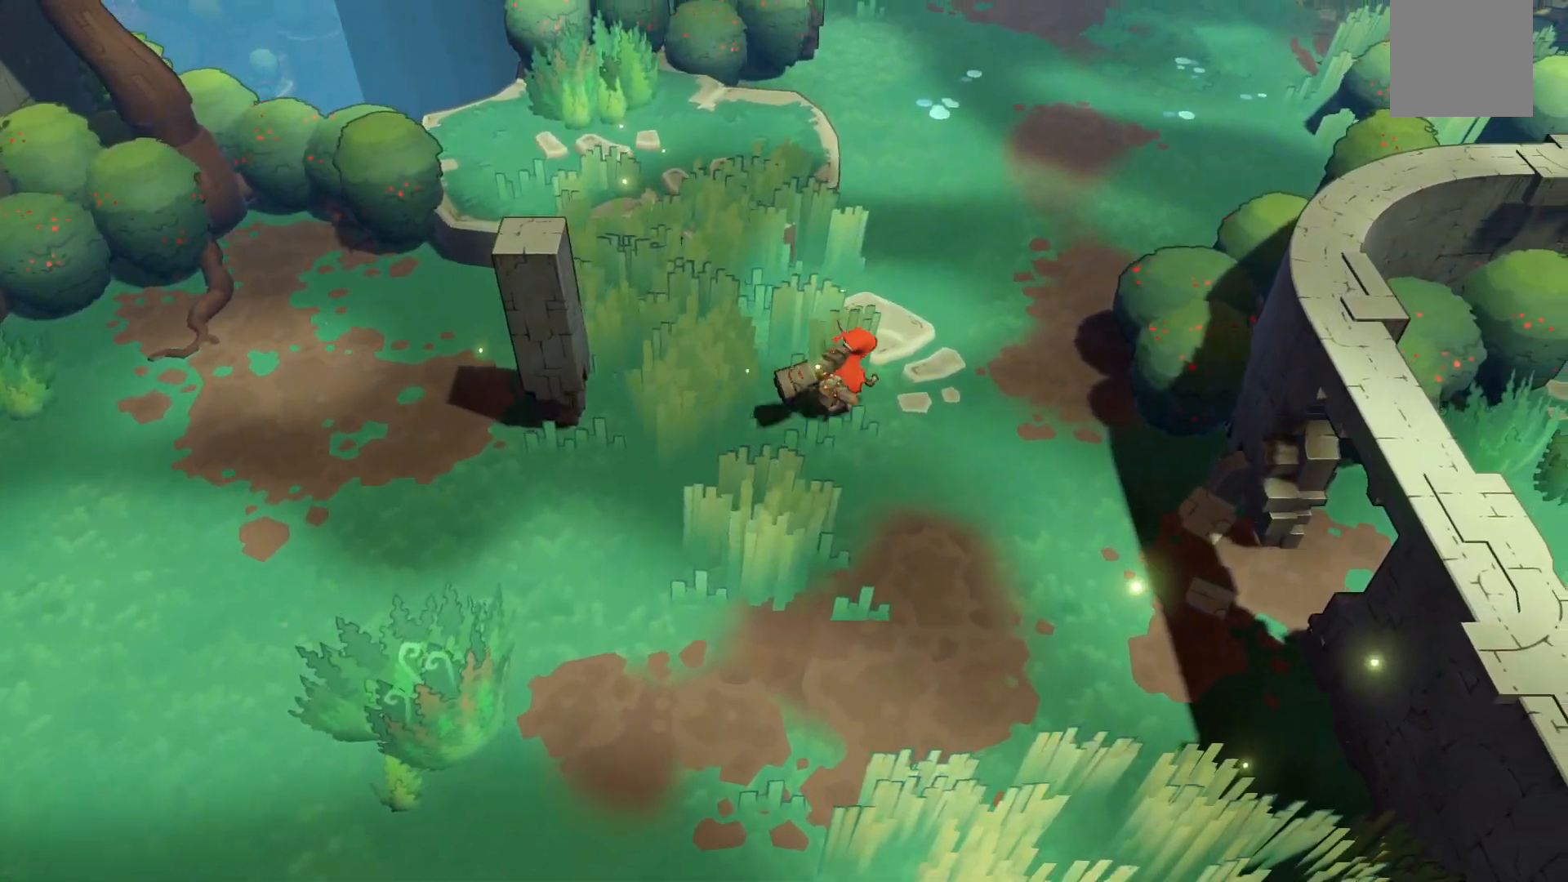
{"buttons": ["R2"], "left_stick": "up-right", "right_stick": "center", "events": []}
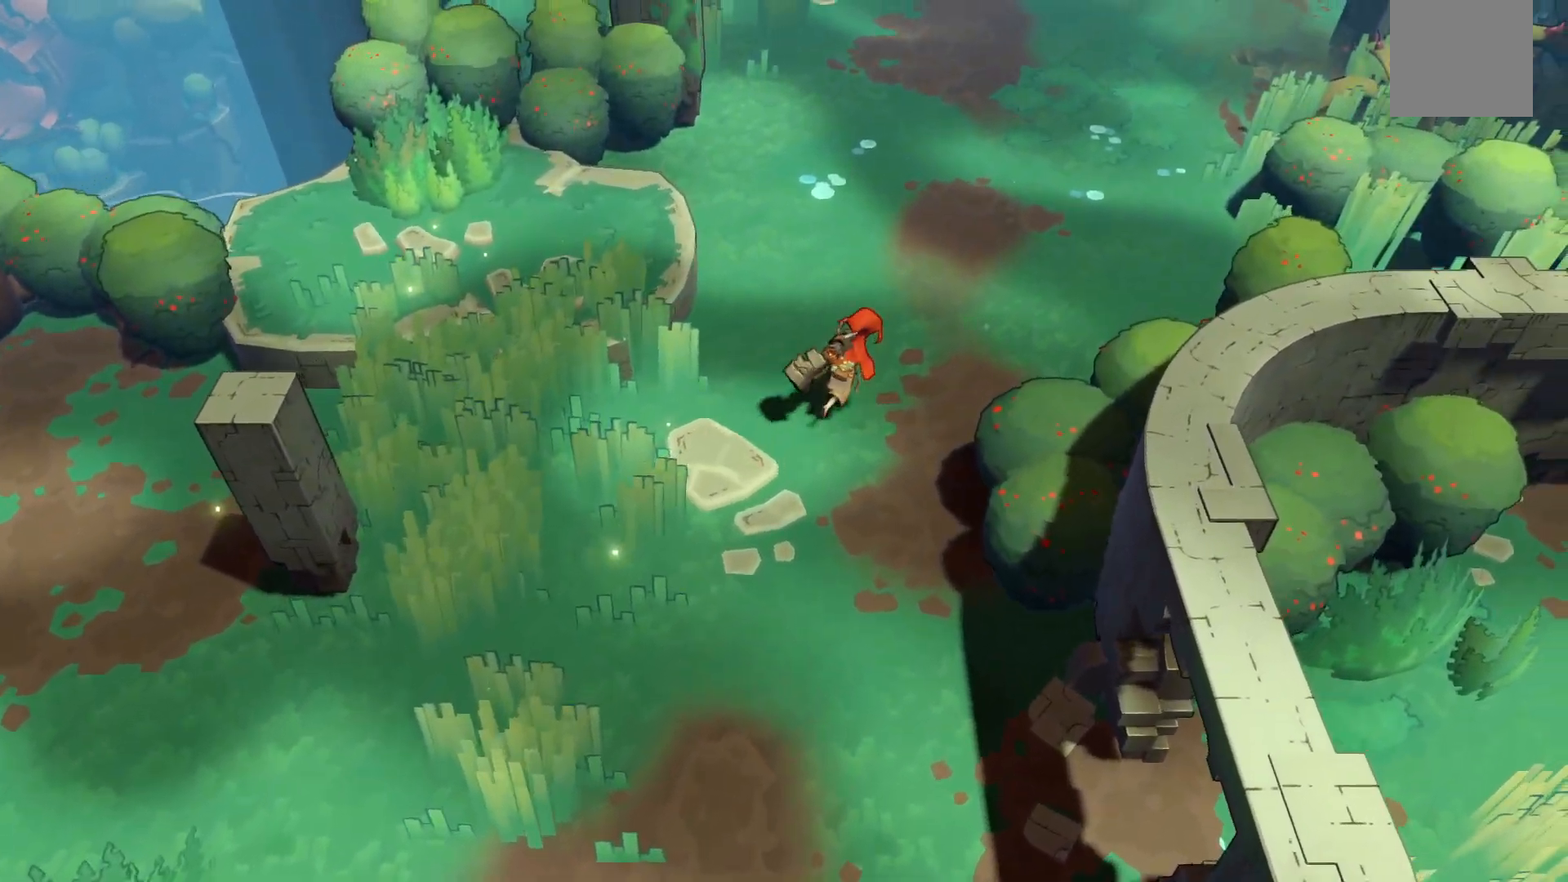
{"buttons": ["R2"], "left_stick": "up-right", "right_stick": "center", "events": []}
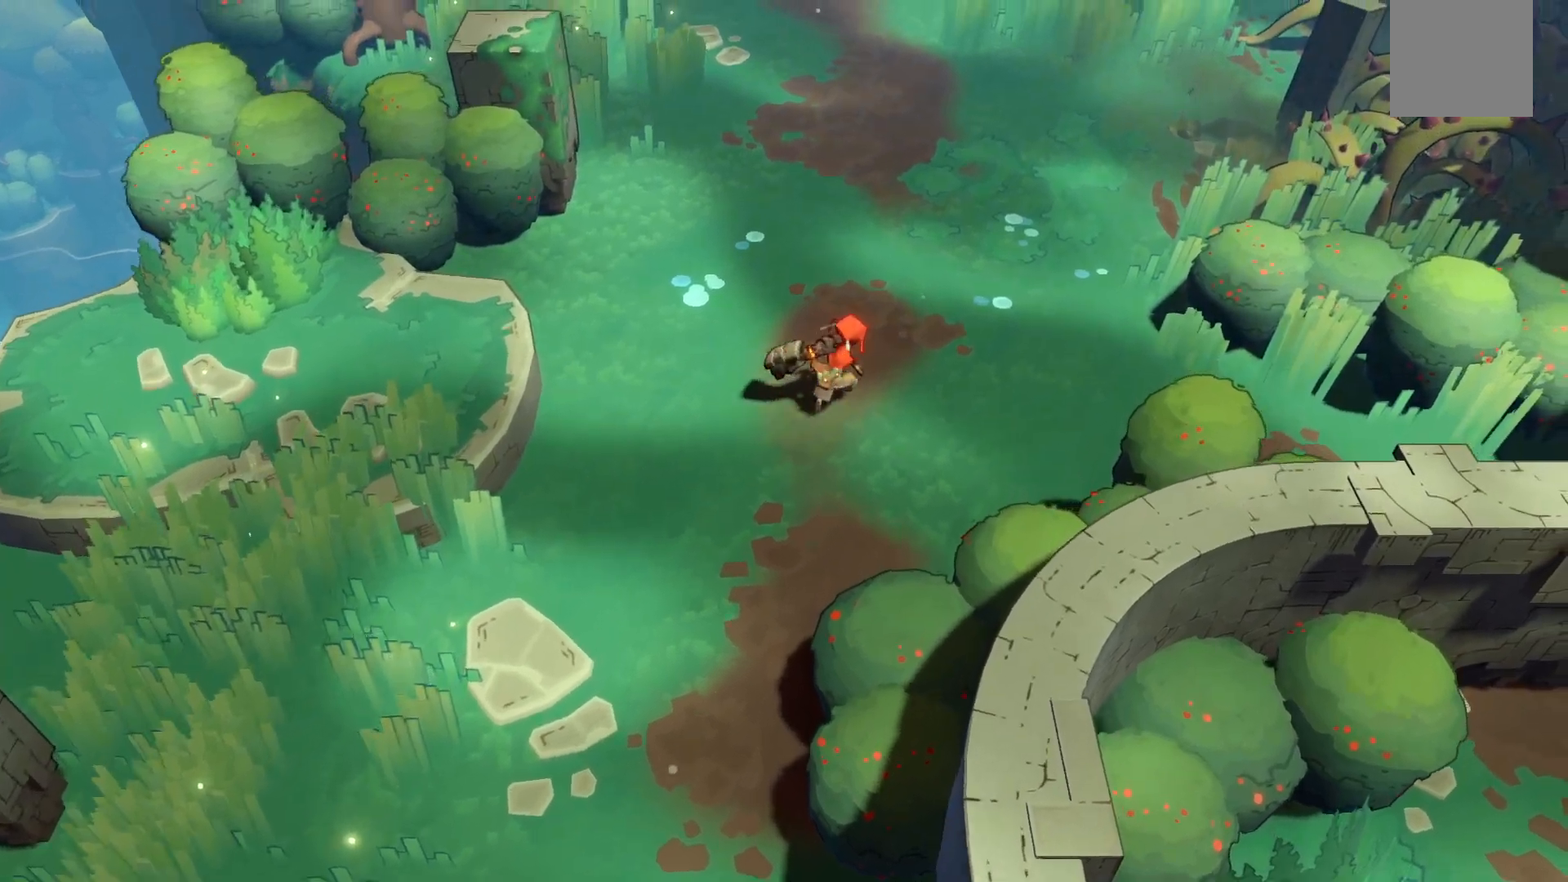
{"buttons": ["R2"], "left_stick": "up-right", "right_stick": "center", "events": []}